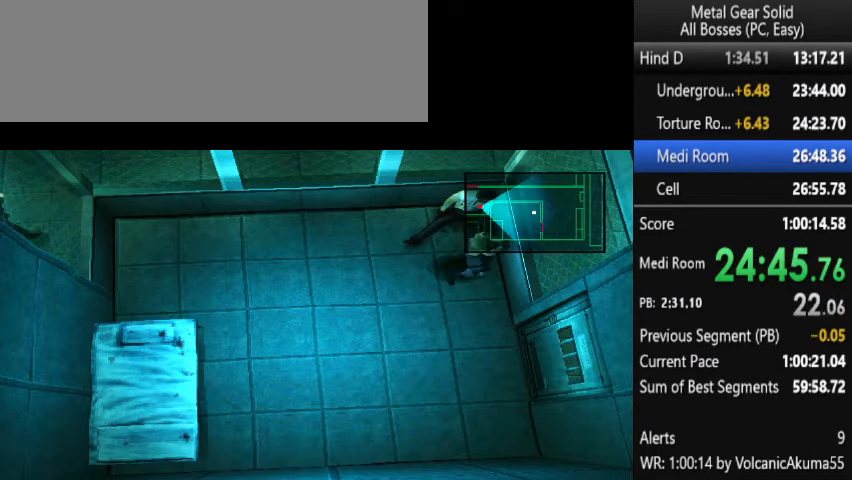
Gameplay with a controller (PlayStation layout); each line is a JSON object with the inputs held at the frame after it. "button_events" lists button changes between this image and that frame as [ms after this image, input, new state], when the widget could be followed in between (sticks are given only as held states). Not read: CIRCLE L1 L2 L3 R1 R3 keyboard_mouse.
{"buttons": [], "left_stick": "center", "right_stick": "center", "button_events": [[67, "CROSS", "down"], [133, "CROSS", "up"]]}
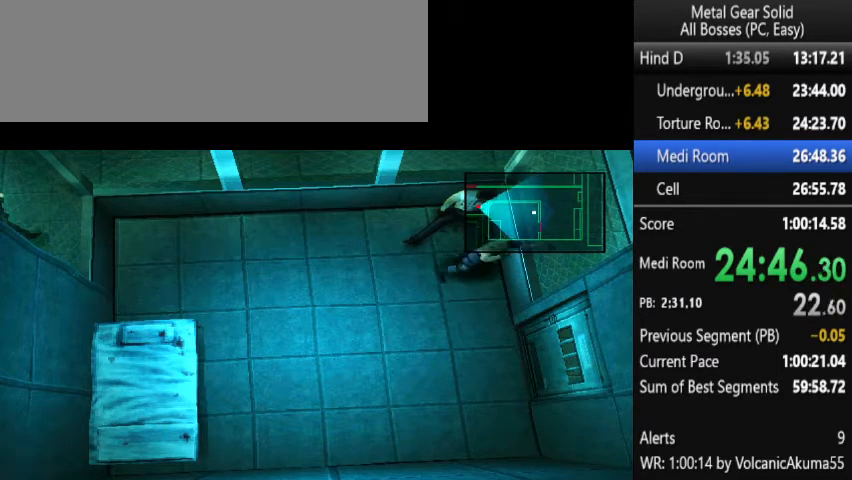
{"buttons": [], "left_stick": "center", "right_stick": "center", "button_events": []}
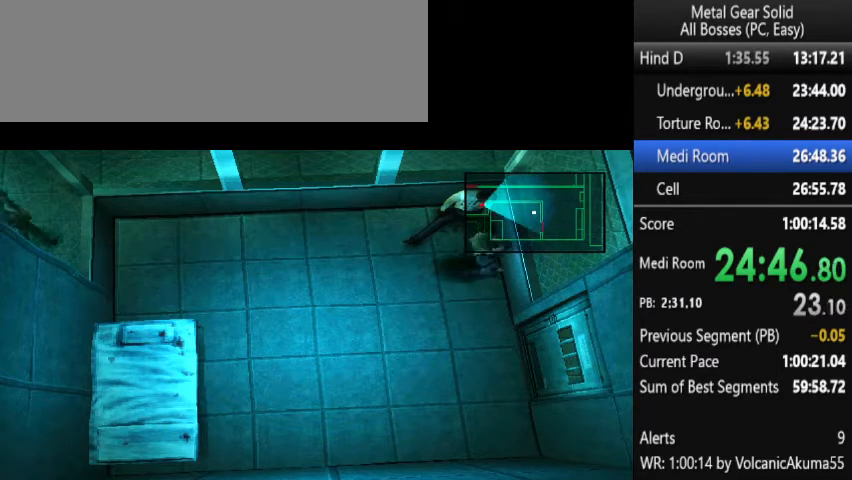
{"buttons": [], "left_stick": "center", "right_stick": "center", "button_events": [[67, "CROSS", "down"], [133, "CROSS", "up"]]}
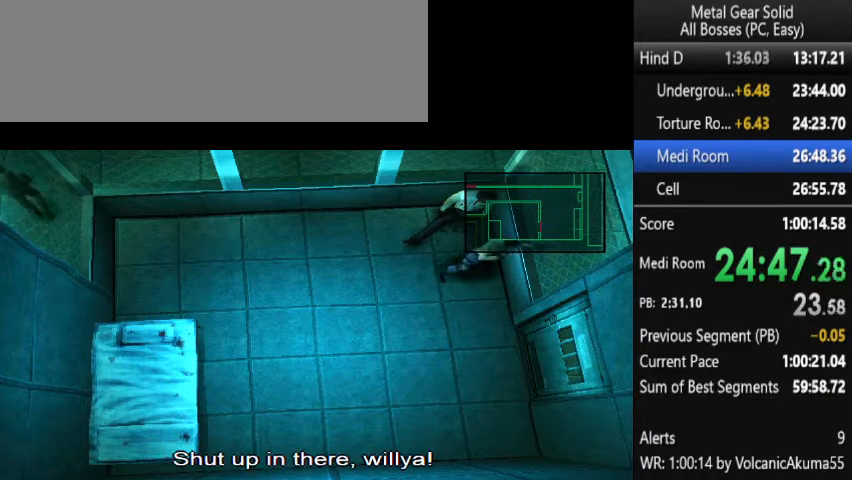
{"buttons": [], "left_stick": "center", "right_stick": "center", "button_events": []}
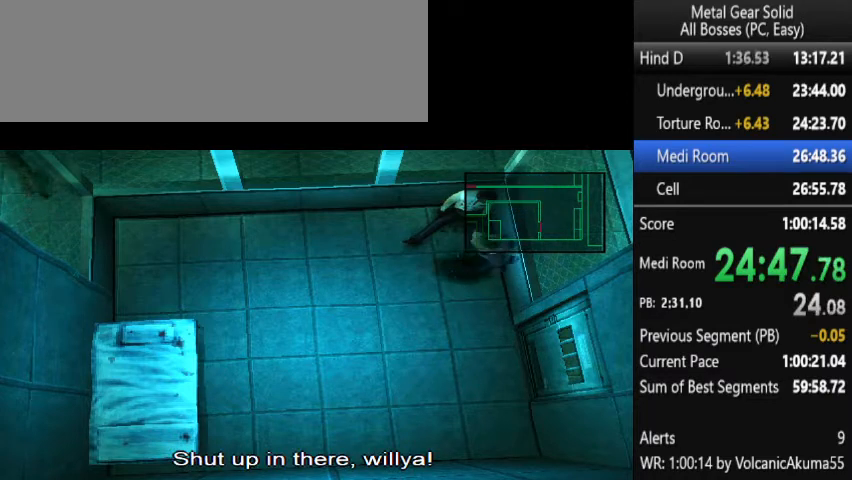
{"buttons": [], "left_stick": "center", "right_stick": "center", "button_events": []}
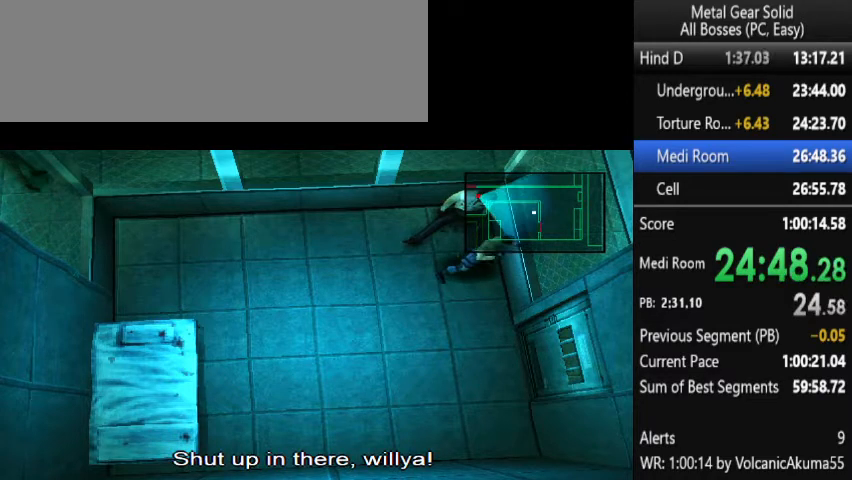
{"buttons": [], "left_stick": "center", "right_stick": "center", "button_events": [[433, "CROSS", "down"], [500, "CROSS", "up"]]}
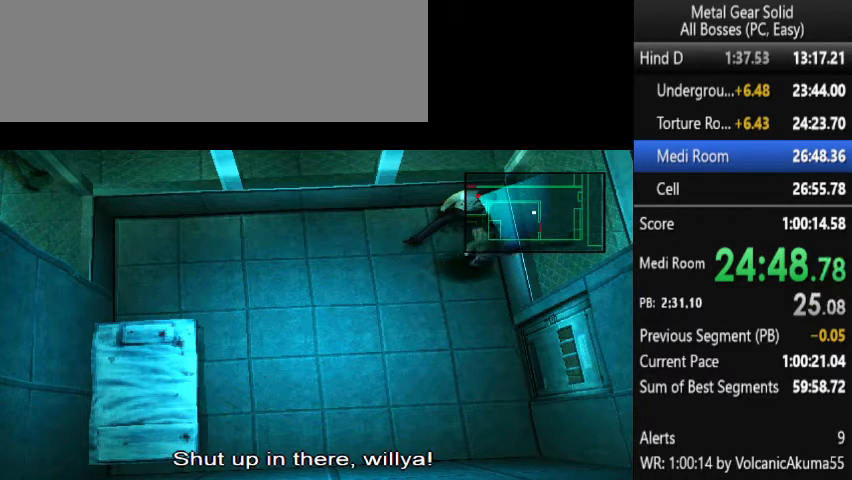
{"buttons": [], "left_stick": "center", "right_stick": "center", "button_events": []}
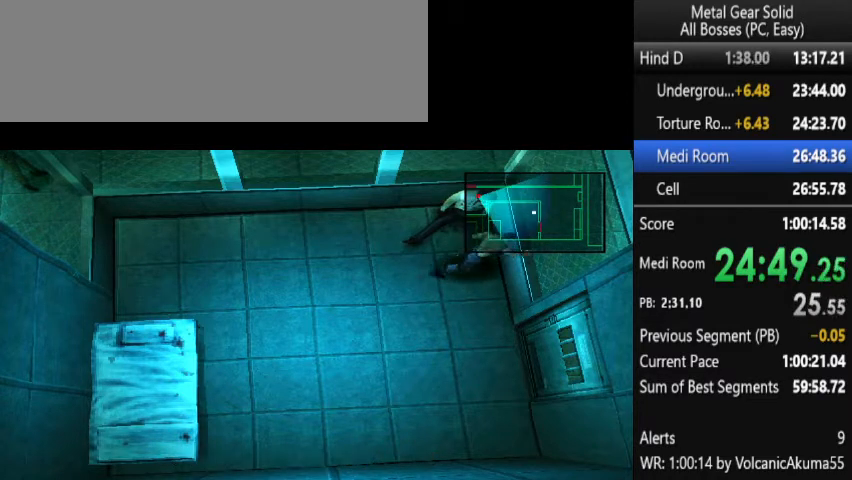
{"buttons": [], "left_stick": "center", "right_stick": "center", "button_events": []}
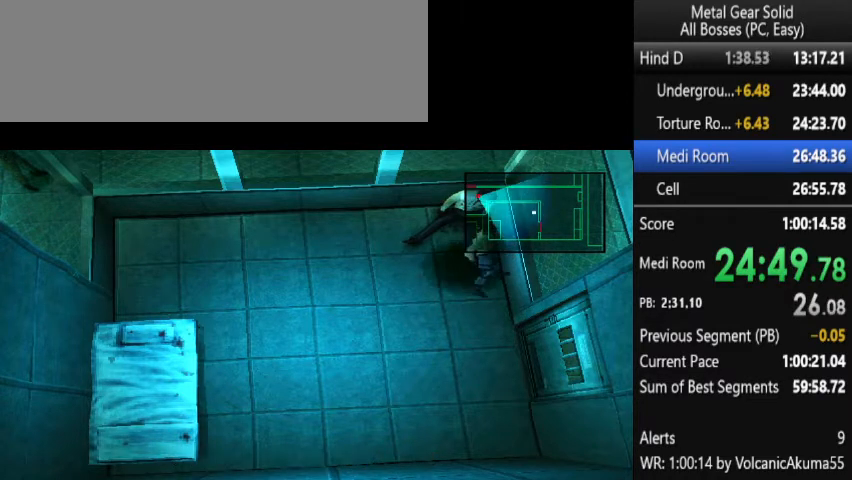
{"buttons": [], "left_stick": "center", "right_stick": "center", "button_events": []}
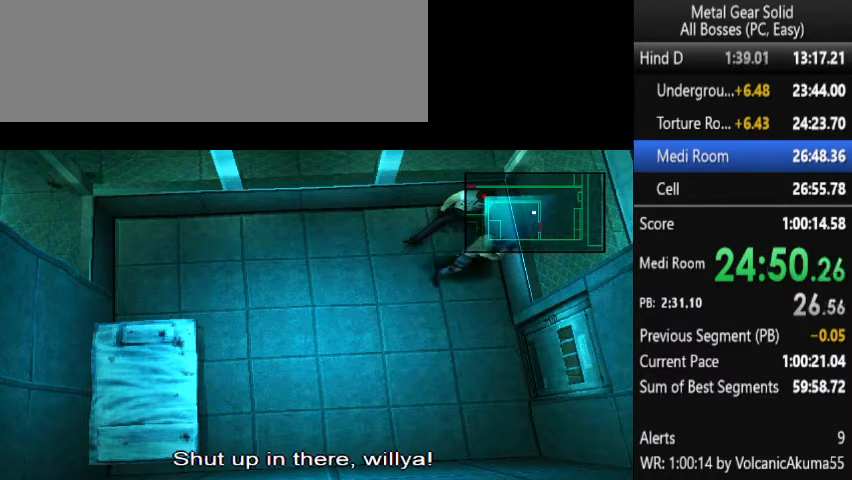
{"buttons": [], "left_stick": "center", "right_stick": "center", "button_events": []}
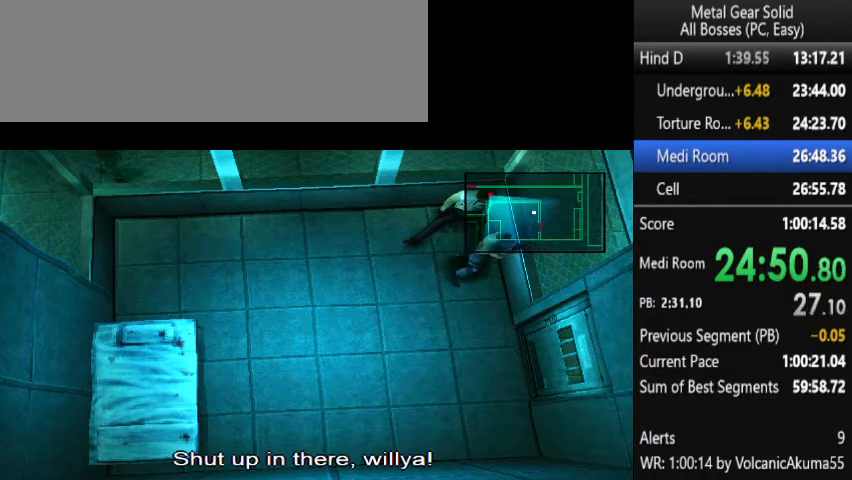
{"buttons": [], "left_stick": "center", "right_stick": "center", "button_events": []}
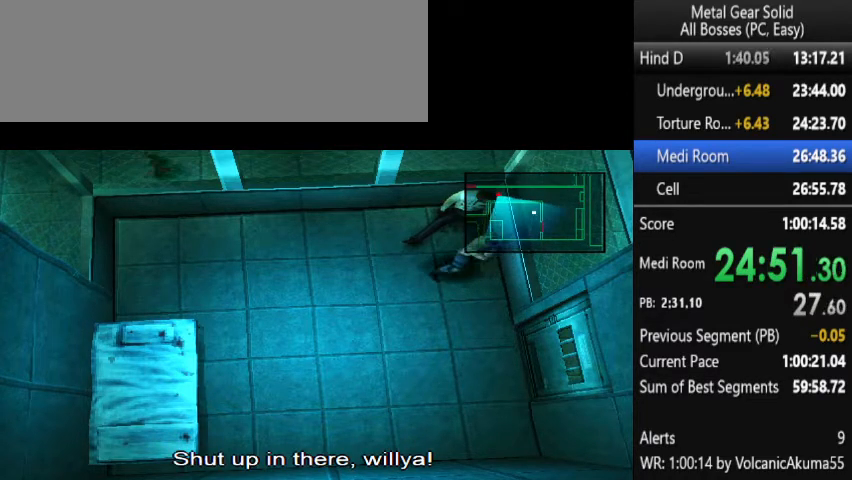
{"buttons": [], "left_stick": "center", "right_stick": "center", "button_events": []}
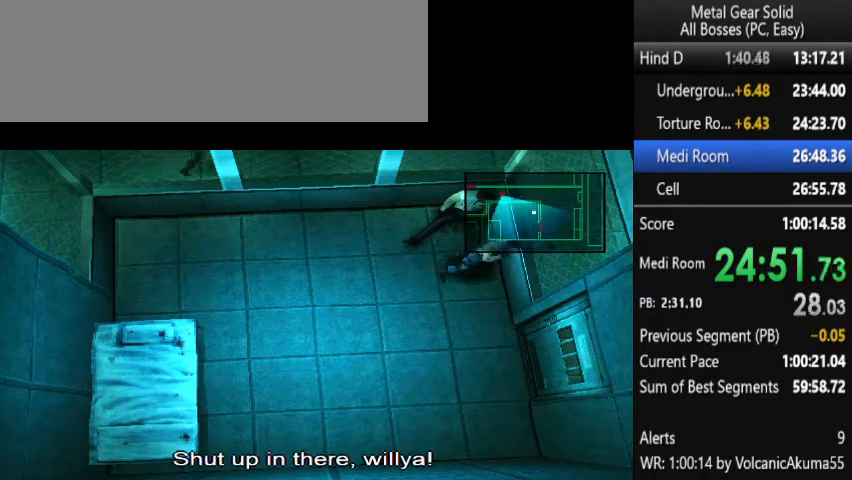
{"buttons": [], "left_stick": "center", "right_stick": "center", "button_events": []}
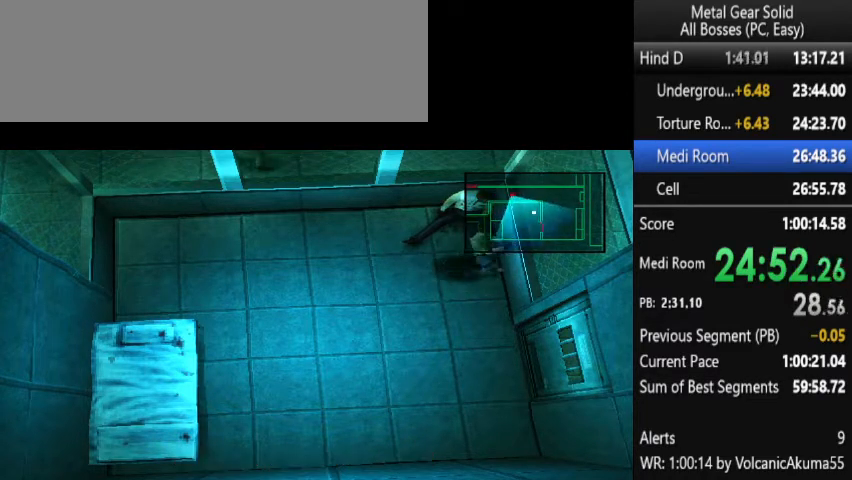
{"buttons": [], "left_stick": "center", "right_stick": "center", "button_events": [[100, "CROSS", "down"], [167, "CROSS", "up"]]}
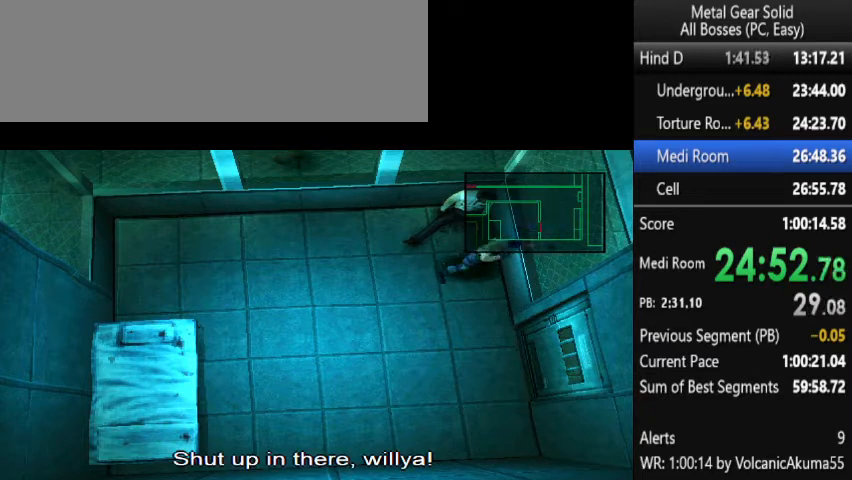
{"buttons": ["CROSS"], "left_stick": "center", "right_stick": "center", "button_events": [[500, "CROSS", "down"]]}
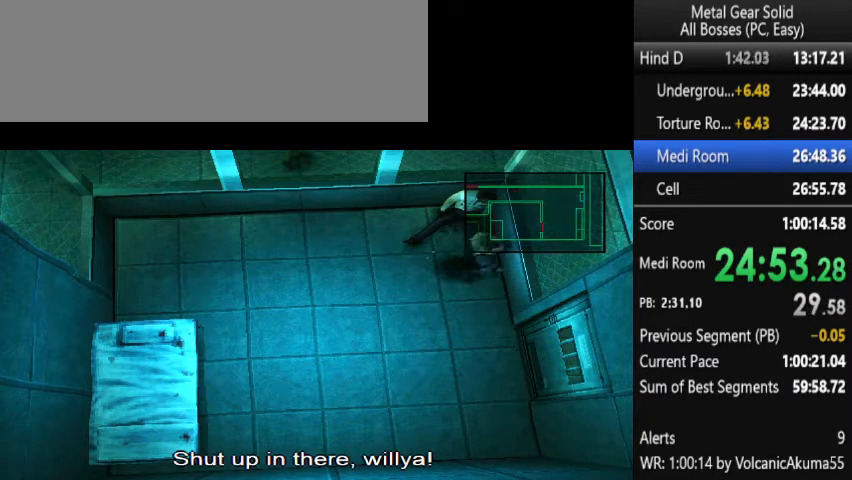
{"buttons": [], "left_stick": "center", "right_stick": "center", "button_events": [[67, "CROSS", "up"]]}
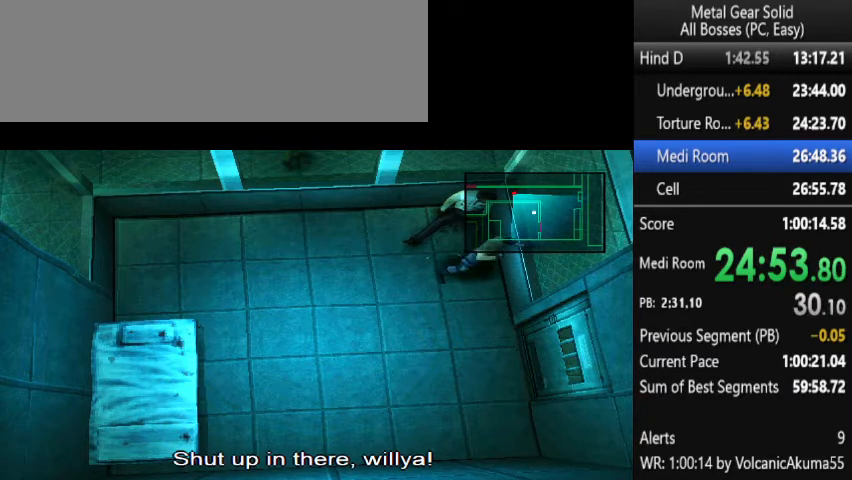
{"buttons": ["CROSS"], "left_stick": "center", "right_stick": "center", "button_events": [[500, "CROSS", "down"]]}
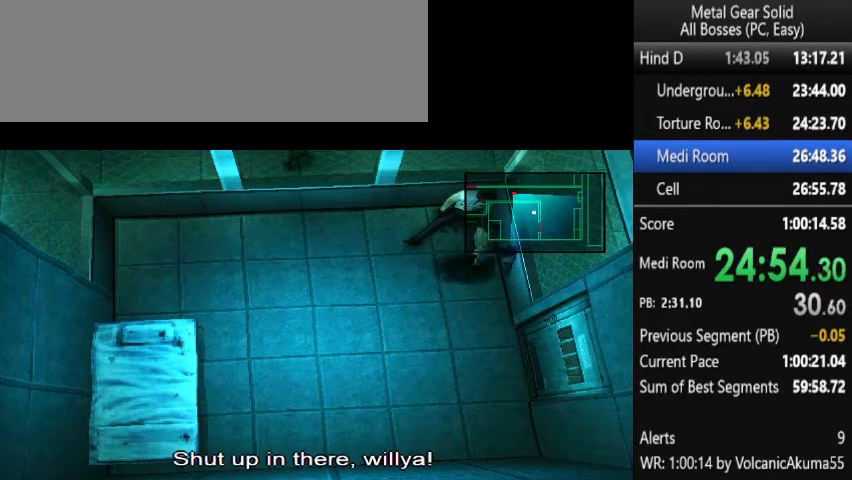
{"buttons": [], "left_stick": "center", "right_stick": "center", "button_events": [[67, "CROSS", "up"]]}
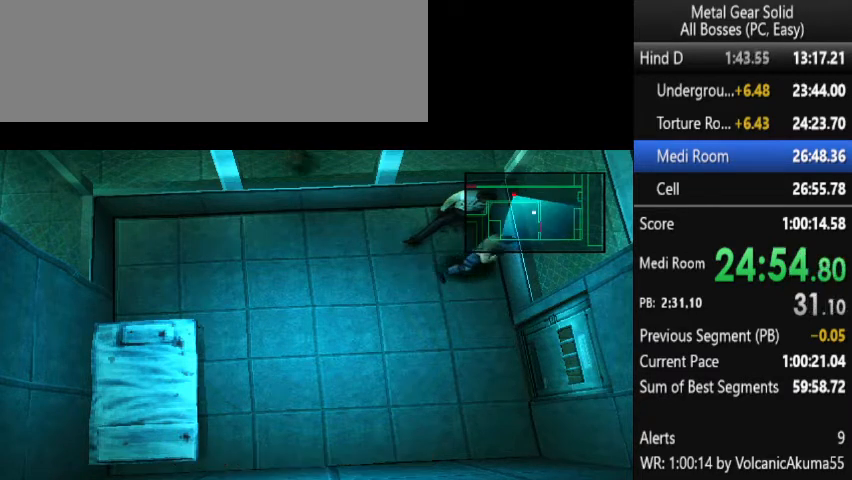
{"buttons": [], "left_stick": "center", "right_stick": "center", "button_events": [[433, "CROSS", "down"], [500, "CROSS", "up"]]}
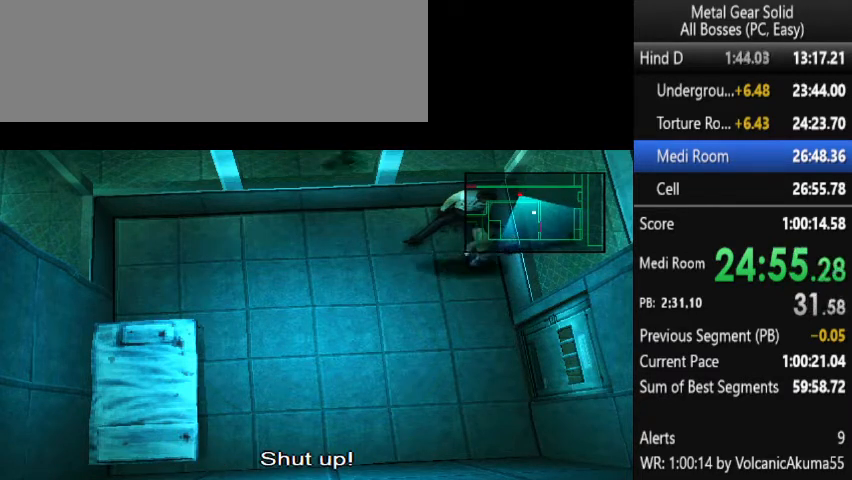
{"buttons": [], "left_stick": "center", "right_stick": "center", "button_events": []}
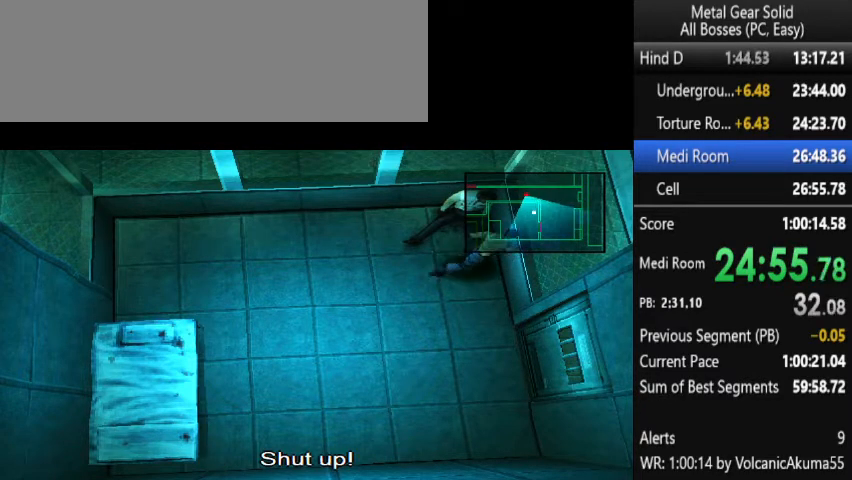
{"buttons": [], "left_stick": "center", "right_stick": "center", "button_events": [[333, "CROSS", "down"], [400, "CROSS", "up"]]}
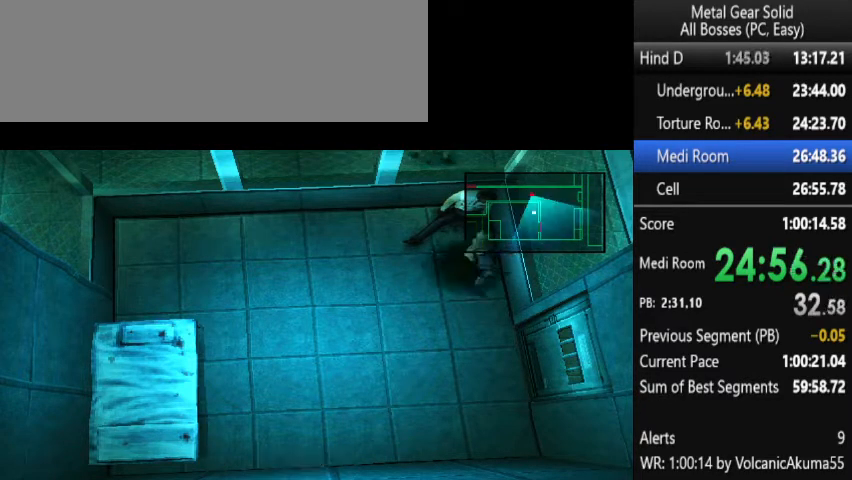
{"buttons": [], "left_stick": "center", "right_stick": "center", "button_events": []}
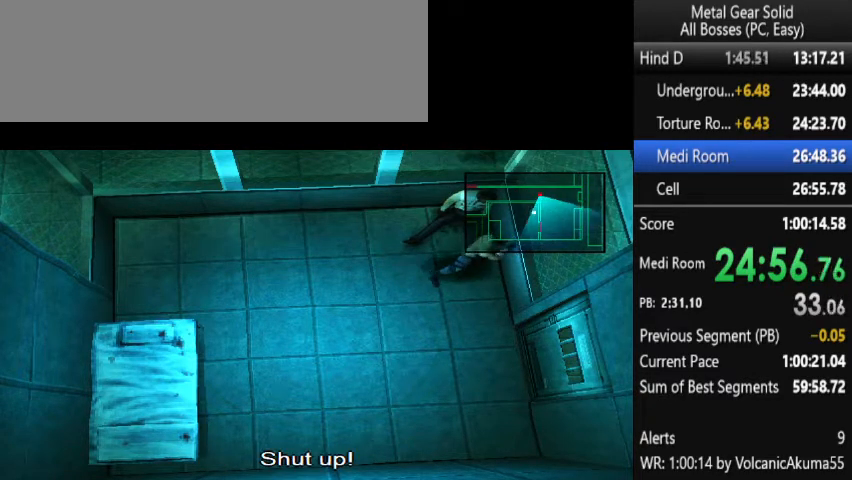
{"buttons": [], "left_stick": "center", "right_stick": "center", "button_events": []}
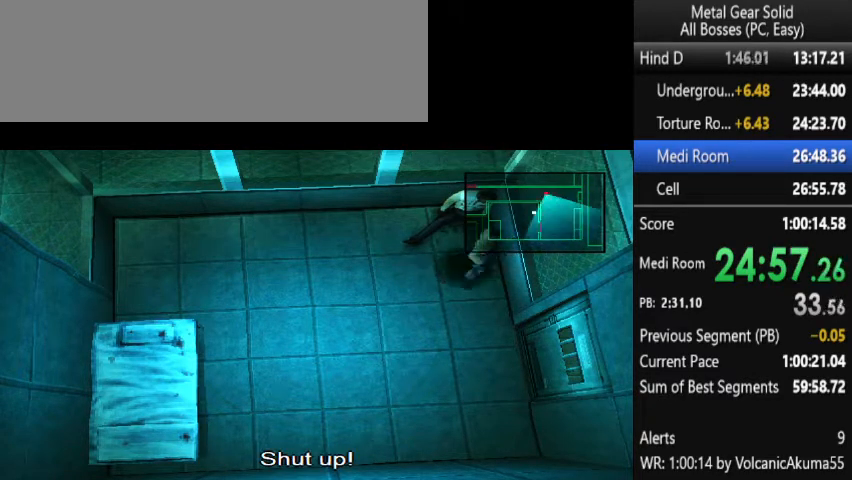
{"buttons": [], "left_stick": "center", "right_stick": "center", "button_events": []}
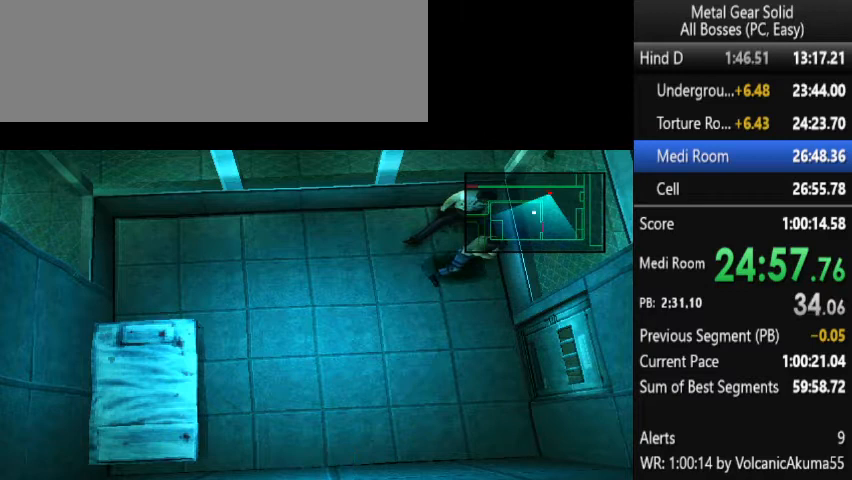
{"buttons": [], "left_stick": "center", "right_stick": "center", "button_events": [[167, "CROSS", "down"], [233, "CROSS", "up"]]}
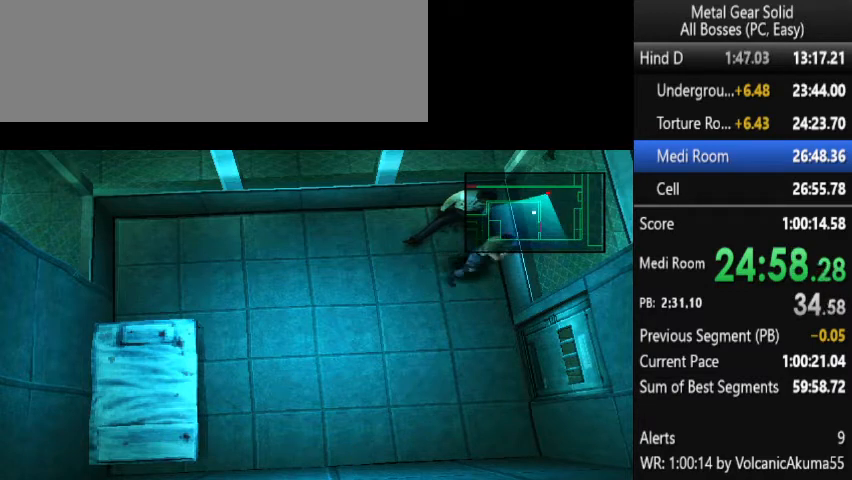
{"buttons": [], "left_stick": "center", "right_stick": "center", "button_events": []}